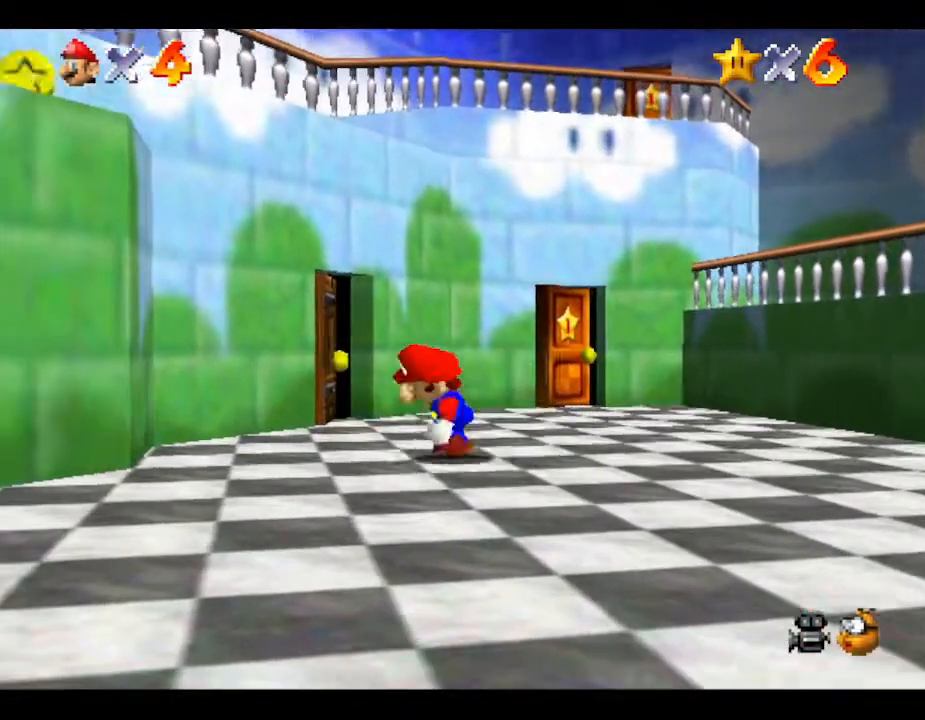
Gameplay with a controller (Nintendo layout); each line is a JSON object with the inputs held at the frame after it. "events" lists button and stick changes between this image and that frame as [ms after this image, input, new state], when the widget could be followed in between. Not read: L3 R3.
{"buttons": [], "left_stick": "left", "events": [[467, "left_stick", "left"]]}
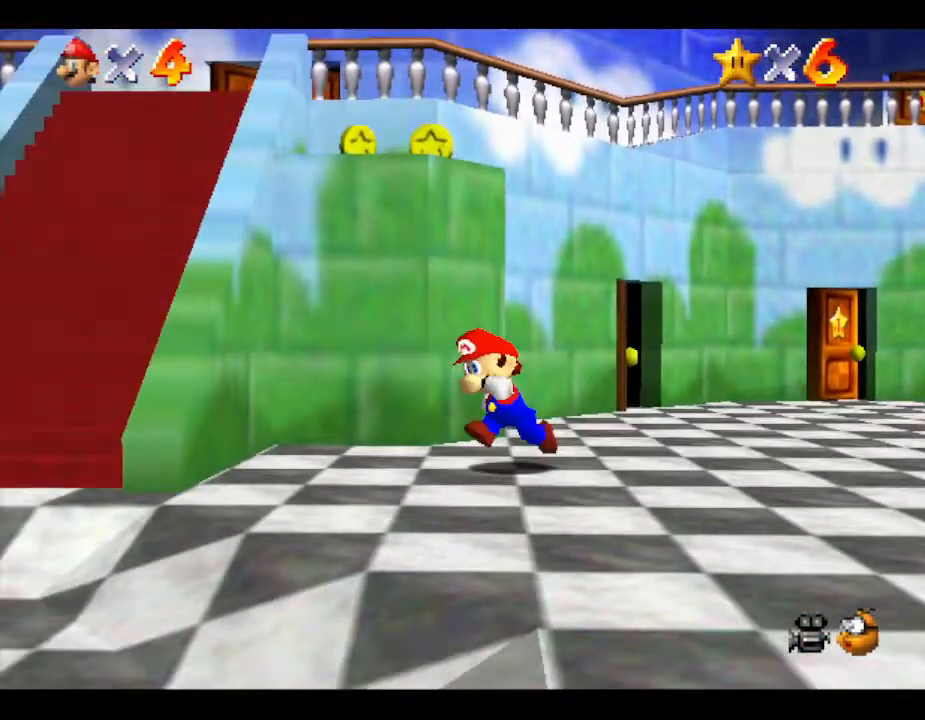
{"buttons": [], "left_stick": "up", "events": [[383, "left_stick", "up"]]}
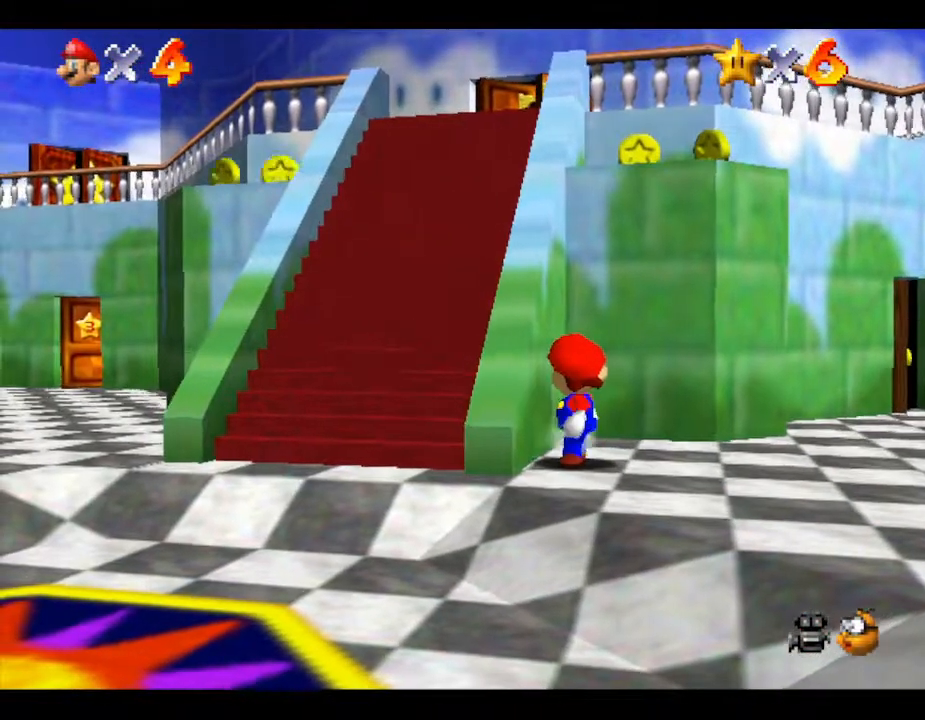
{"buttons": [], "left_stick": "down-left", "events": [[200, "left_stick", "left"], [300, "left_stick", "down-left"]]}
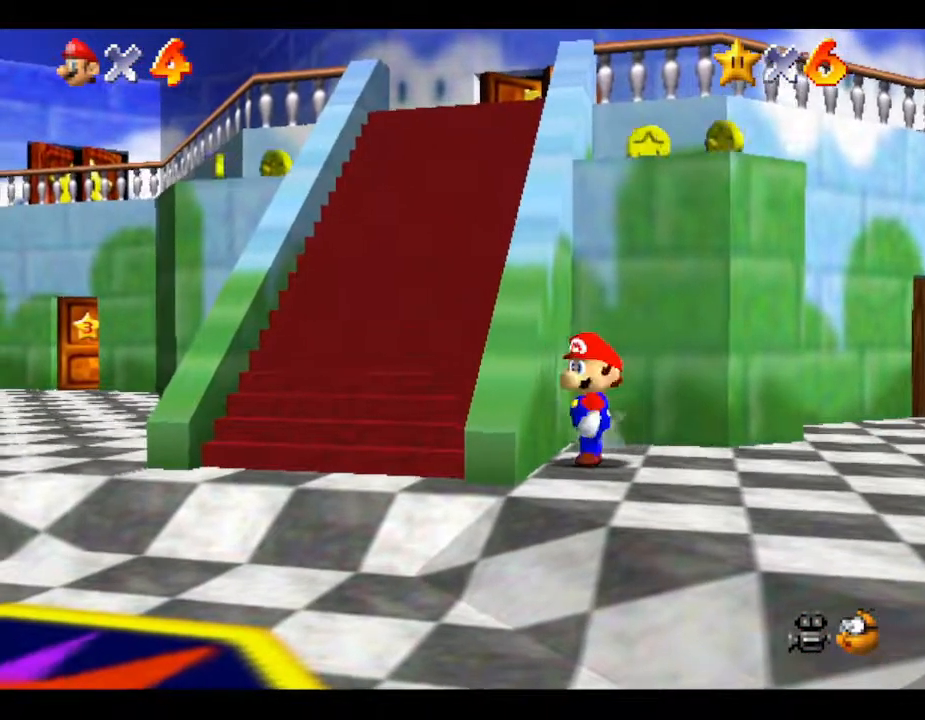
{"buttons": [], "left_stick": "down-right", "events": [[267, "left_stick", "down"], [450, "left_stick", "down-right"]]}
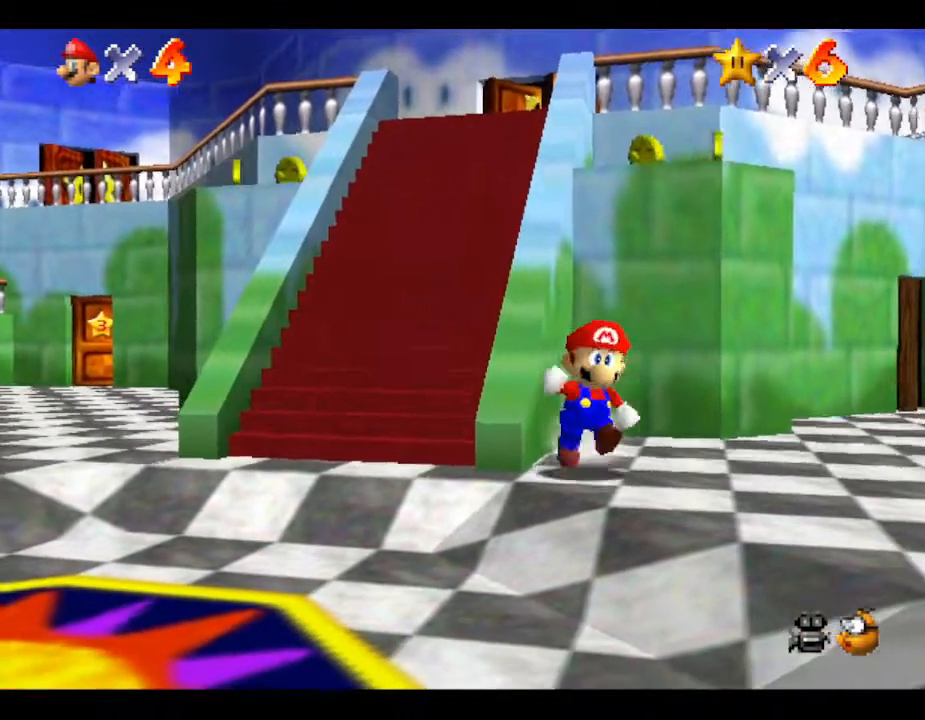
{"buttons": [], "left_stick": "down-left", "events": [[83, "left_stick", "right"], [250, "left_stick", "up-left"], [400, "left_stick", "down-left"]]}
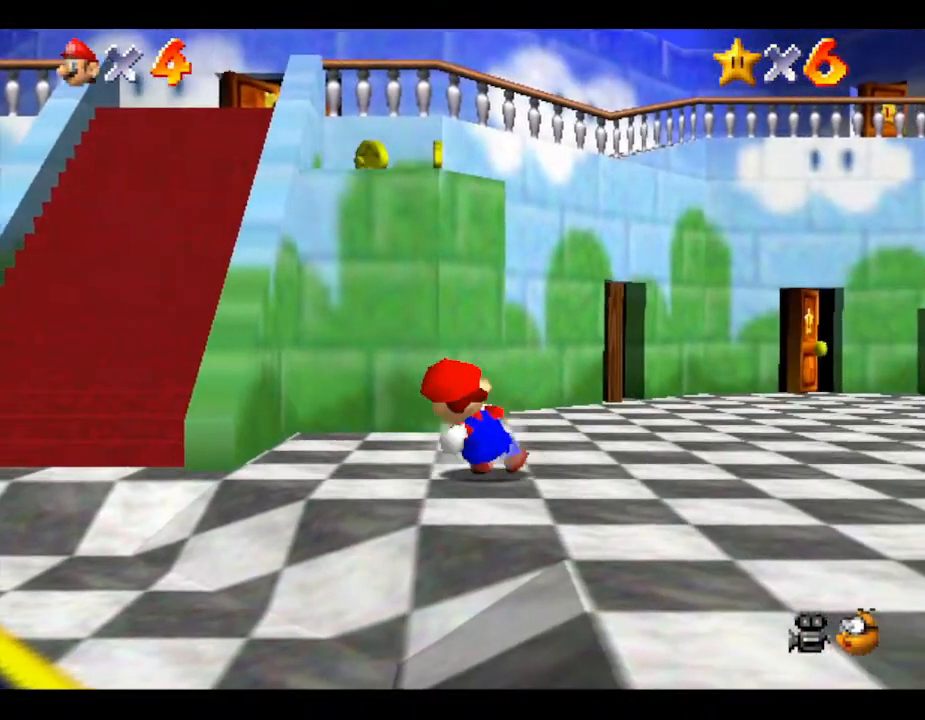
{"buttons": ["A"], "left_stick": "up", "events": [[83, "left_stick", "left"], [117, "A", "down"], [283, "left_stick", "up"]]}
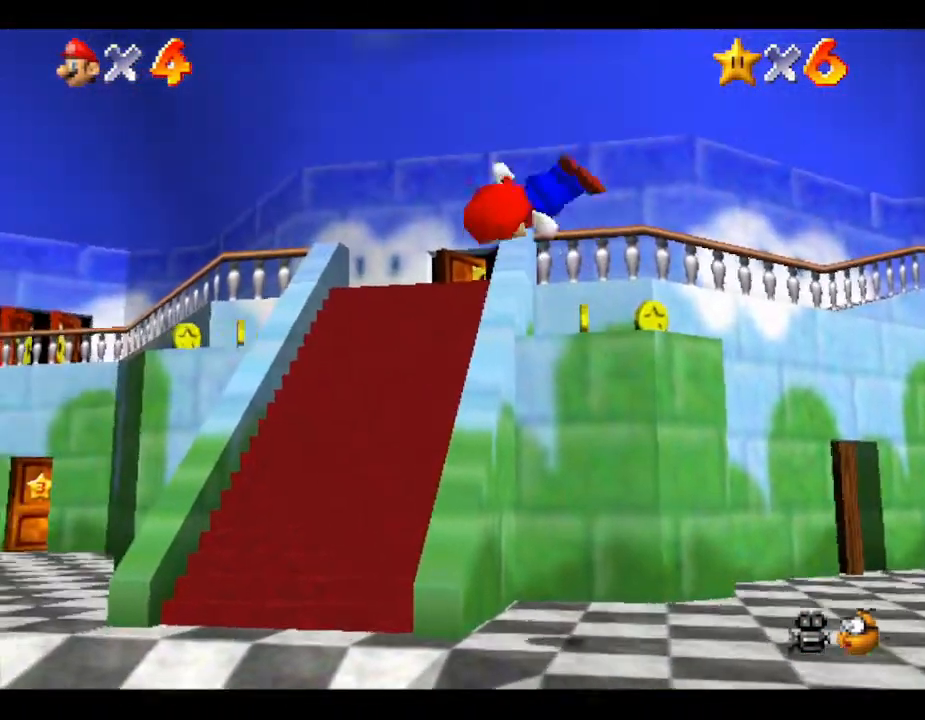
{"buttons": [], "left_stick": "up", "events": [[17, "A", "up"]]}
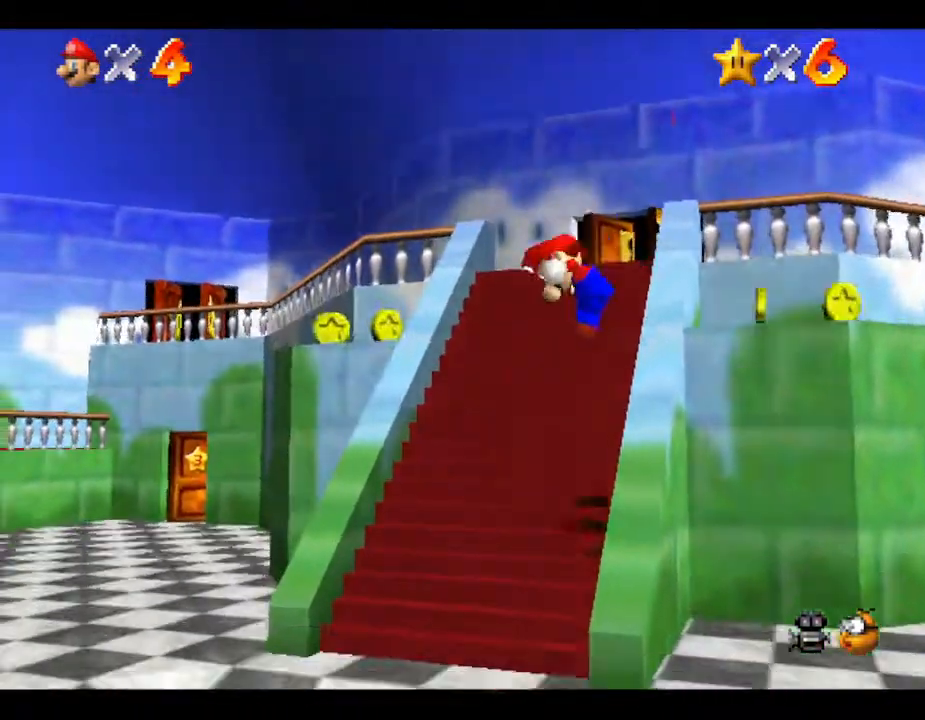
{"buttons": [], "left_stick": "up", "events": []}
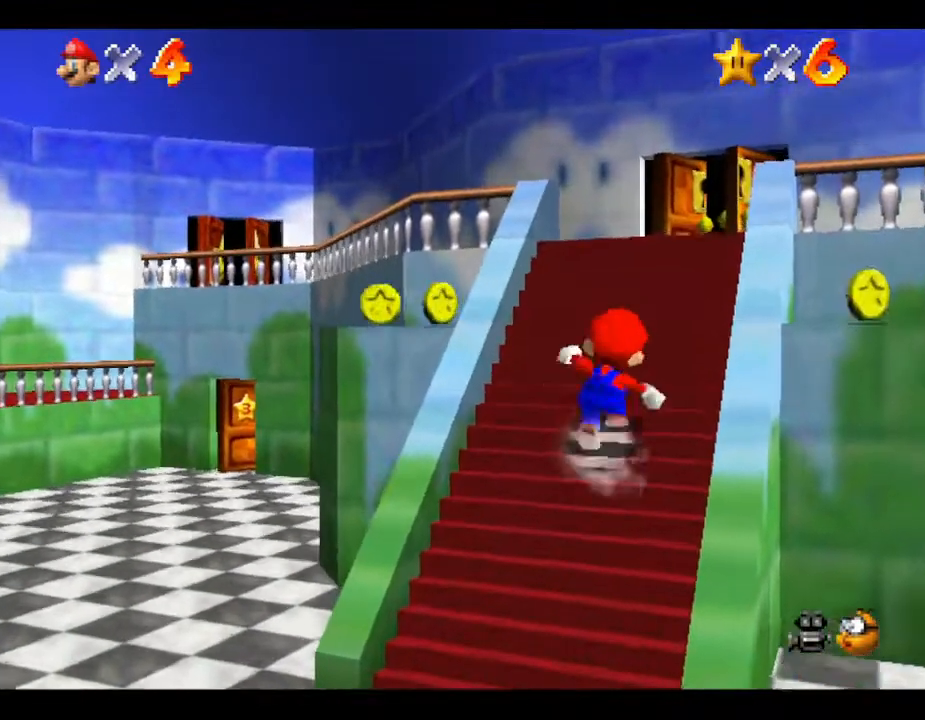
{"buttons": [], "left_stick": "up", "events": []}
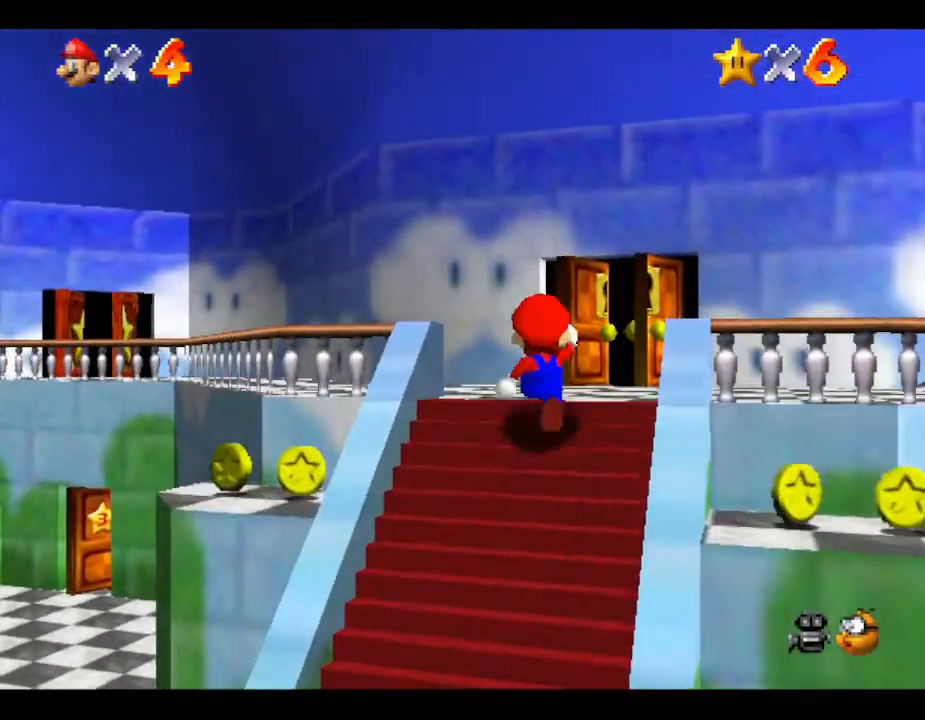
{"buttons": [], "left_stick": "up-left", "events": [[350, "left_stick", "up-left"]]}
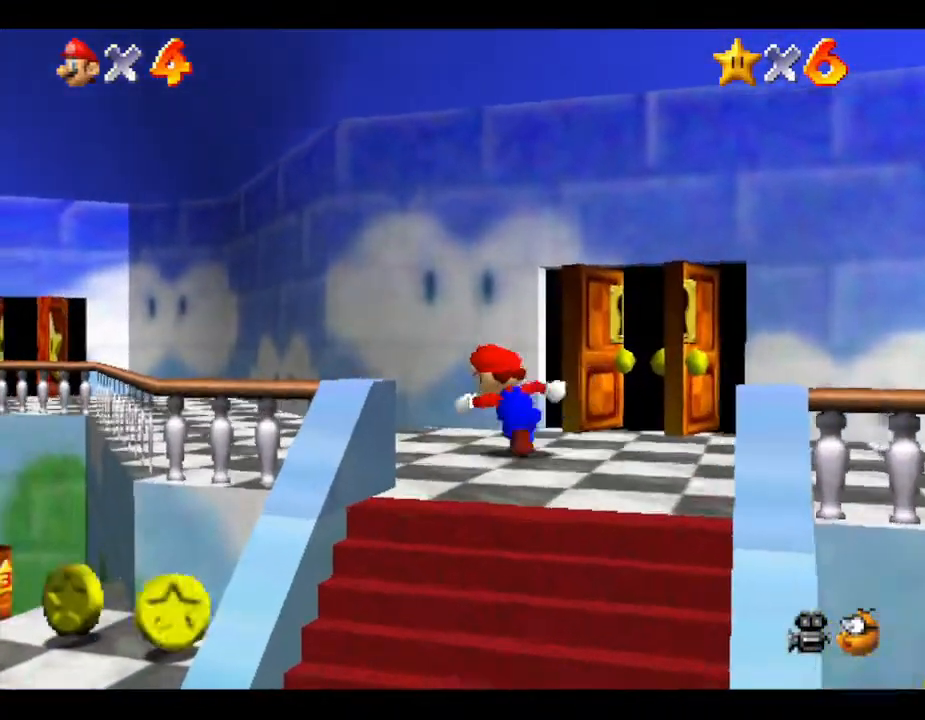
{"buttons": [], "left_stick": "up-left", "events": []}
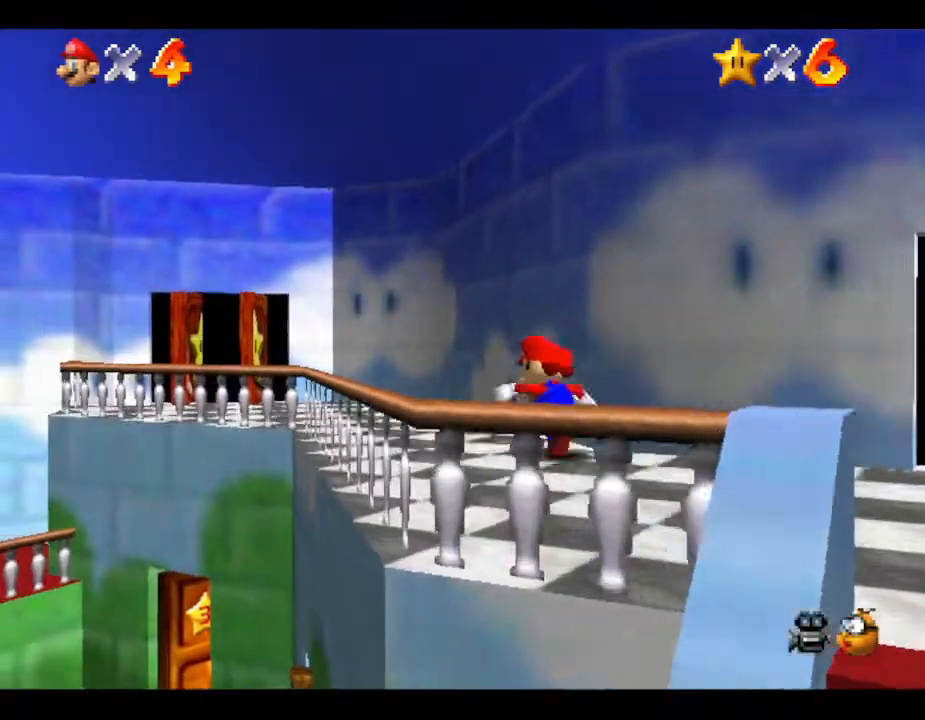
{"buttons": [], "left_stick": "up-left", "events": []}
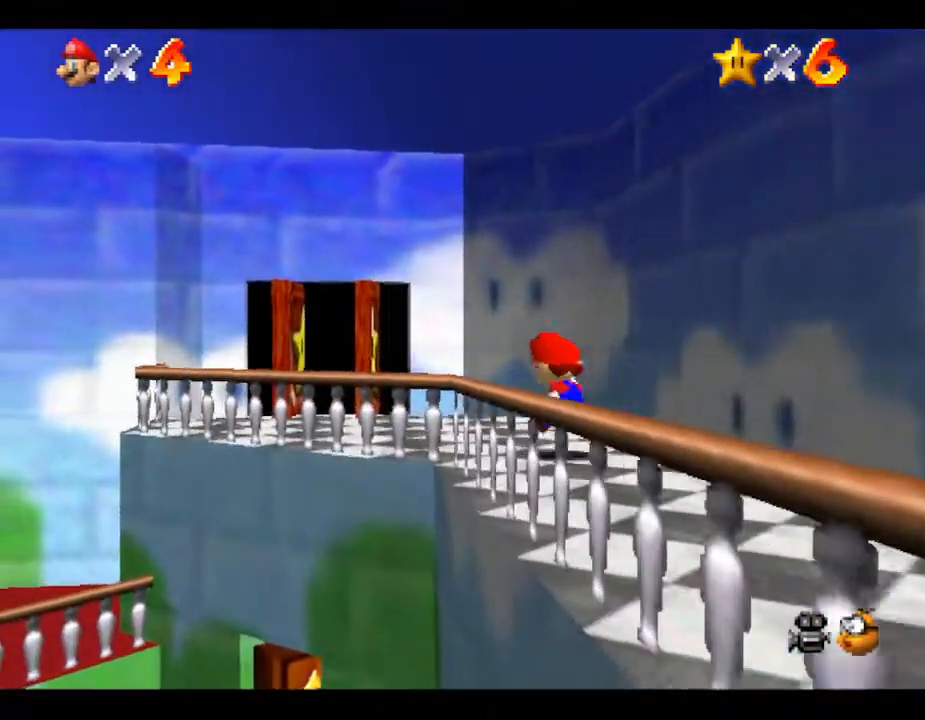
{"buttons": [], "left_stick": "up", "events": [[417, "left_stick", "up"]]}
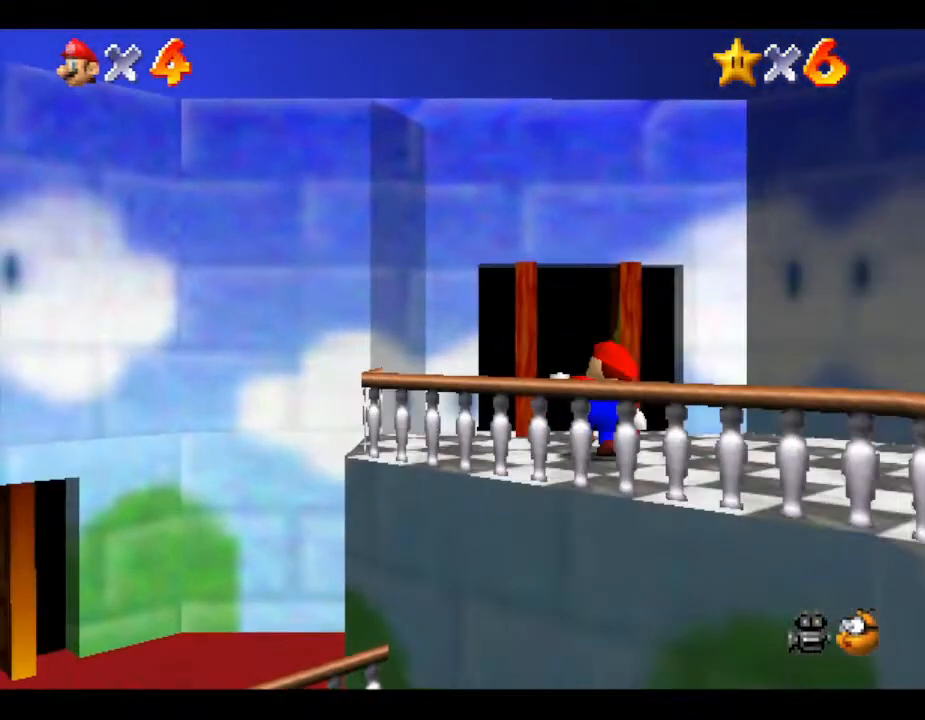
{"buttons": ["B"], "left_stick": "up-left", "events": [[17, "B", "down"], [333, "B", "up"], [383, "left_stick", "up-left"], [483, "B", "down"]]}
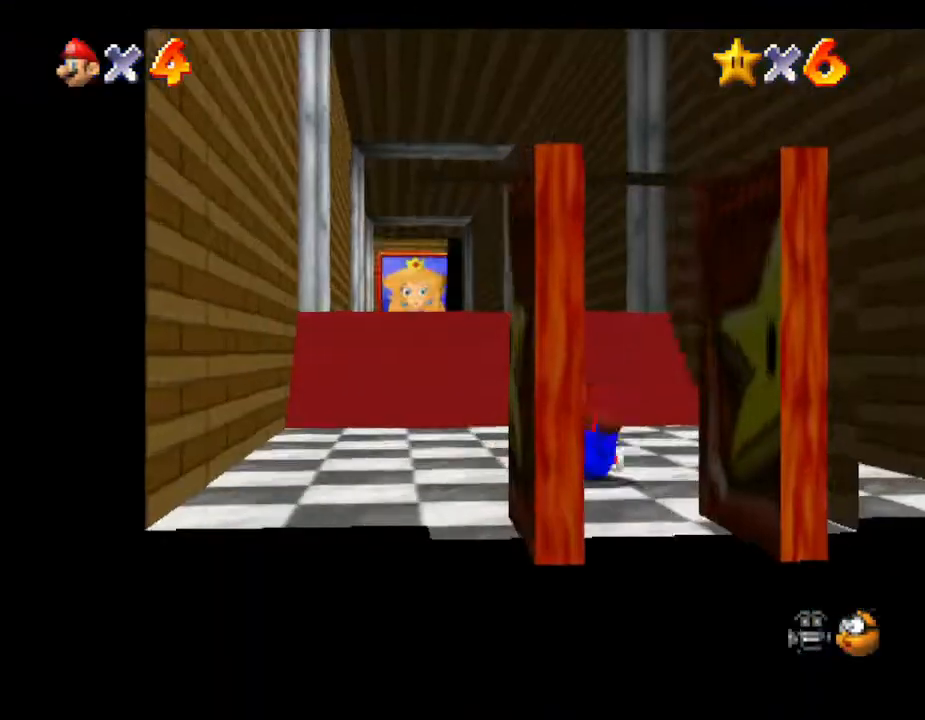
{"buttons": ["B"], "left_stick": "up", "events": [[33, "left_stick", "up"], [117, "B", "up"], [150, "B", "down"], [333, "B", "up"], [367, "B", "down"]]}
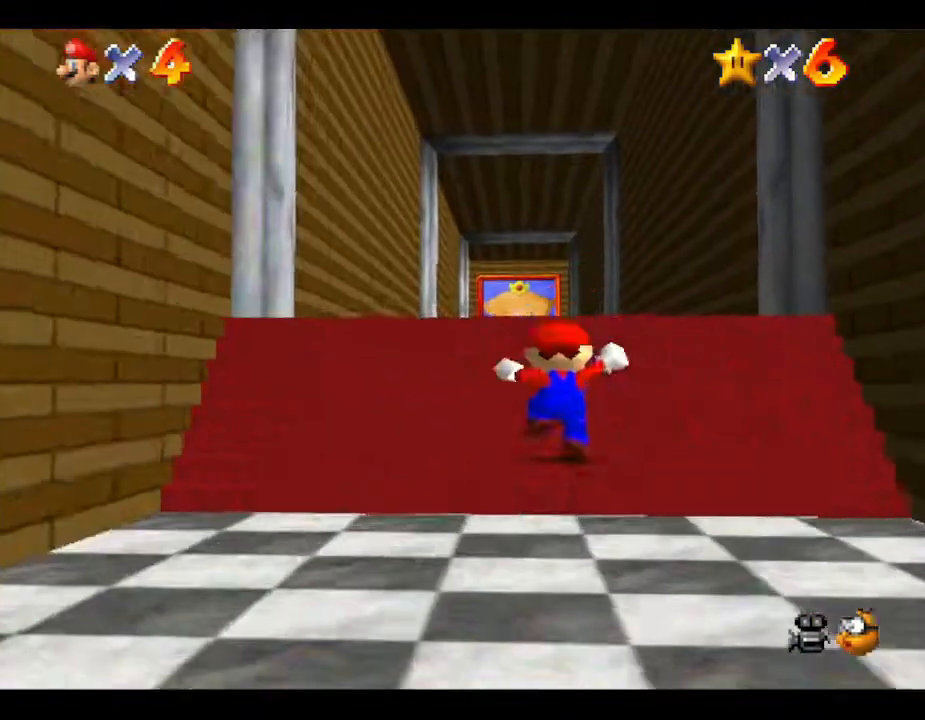
{"buttons": ["B"], "left_stick": "up", "events": [[33, "B", "up"], [117, "B", "down"], [367, "B", "up"], [467, "B", "down"]]}
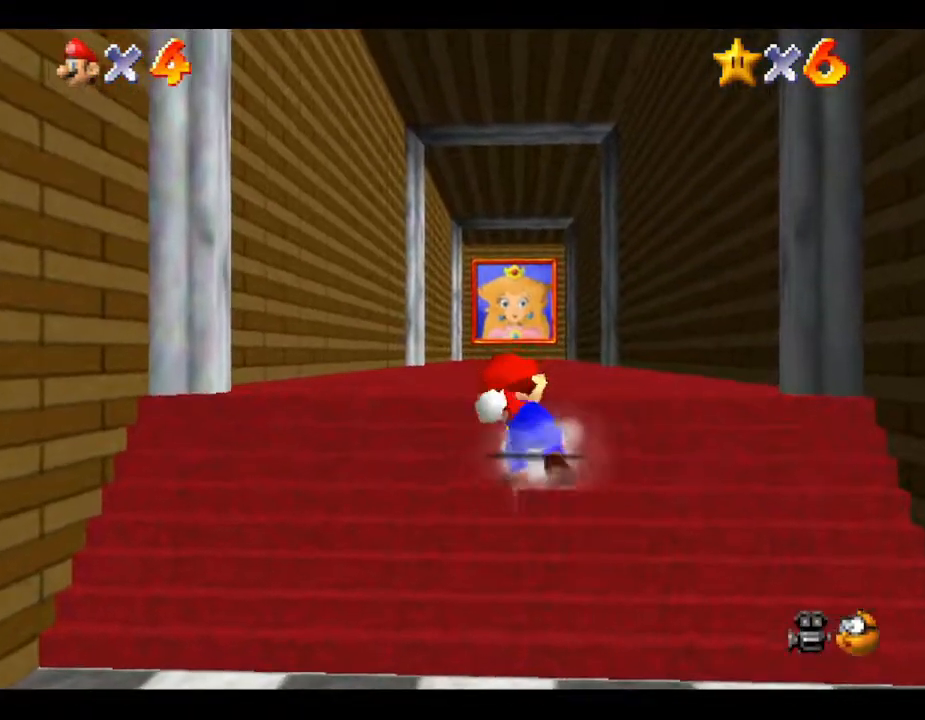
{"buttons": [], "left_stick": "up", "events": [[50, "B", "up"]]}
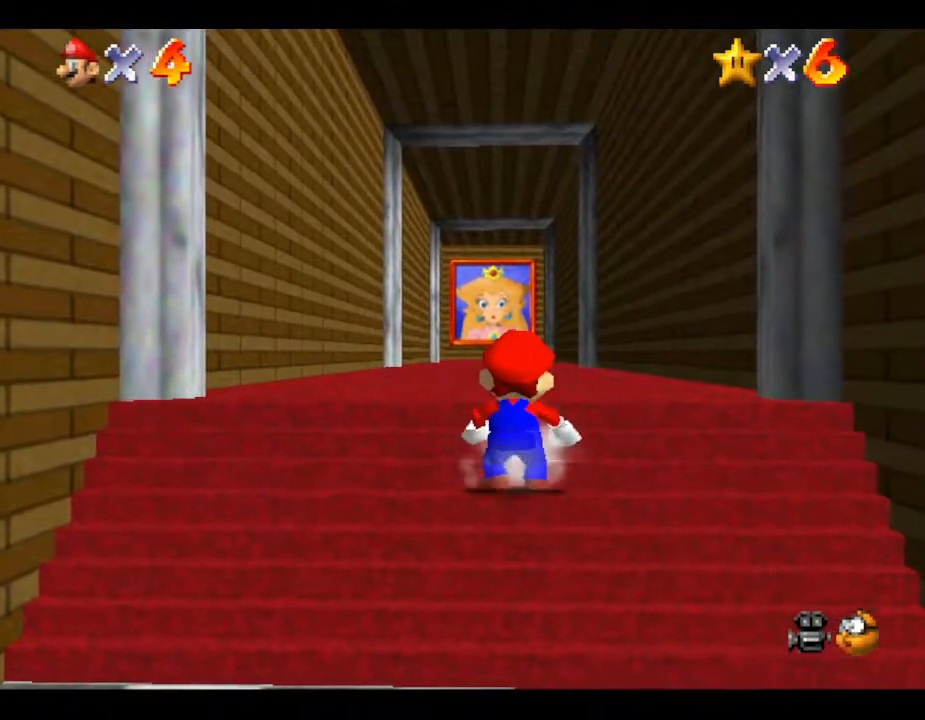
{"buttons": ["B"], "left_stick": "up", "events": [[100, "A", "down"], [383, "A", "up"], [417, "B", "down"]]}
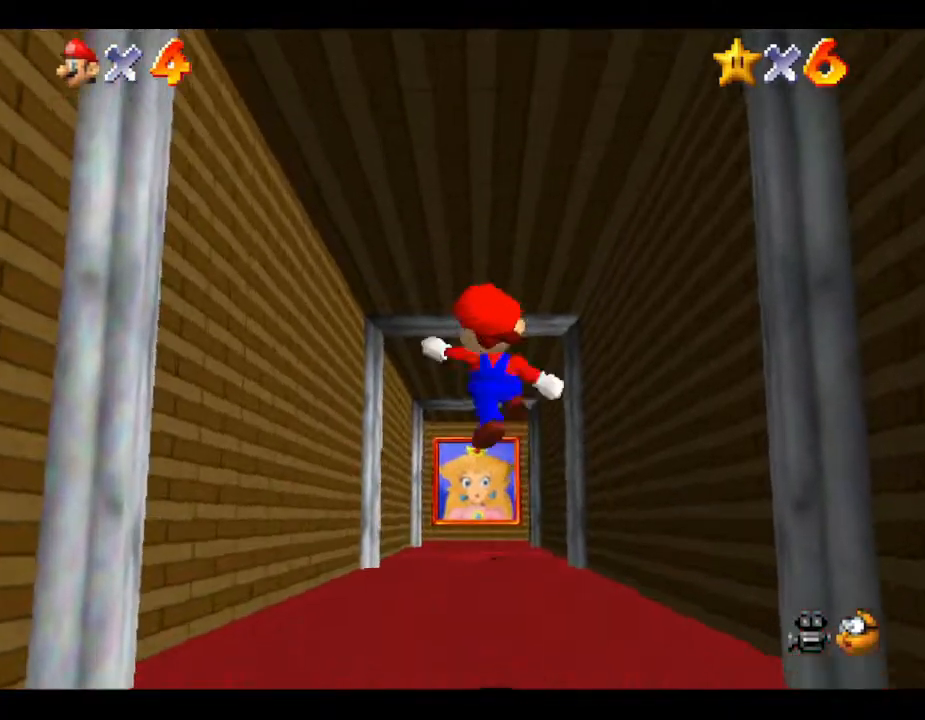
{"buttons": [], "left_stick": "up", "events": [[400, "B", "up"]]}
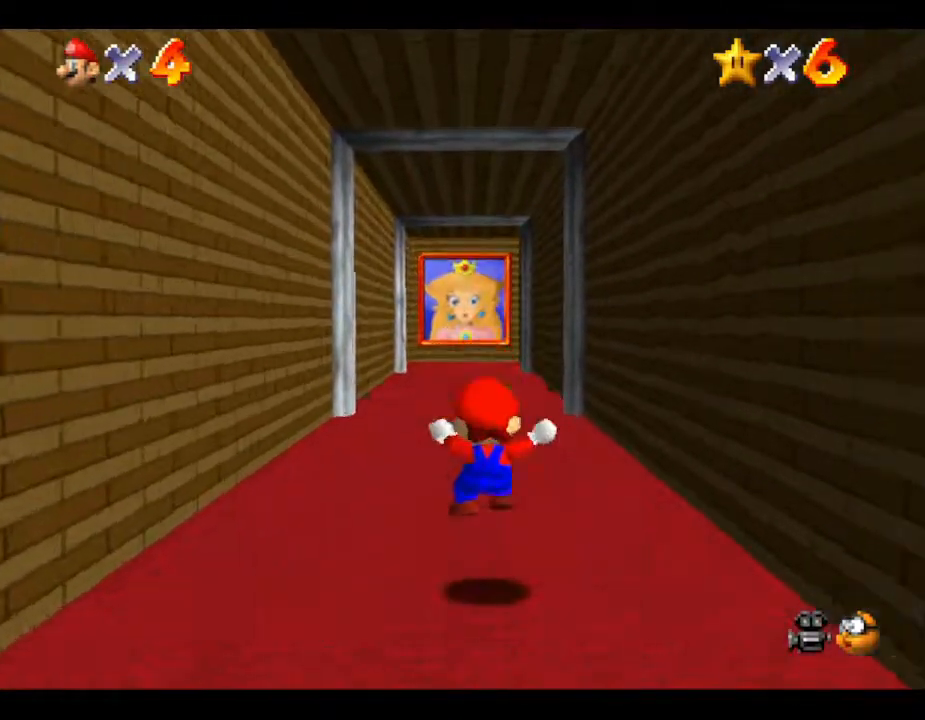
{"buttons": [], "left_stick": "up", "events": [[133, "B", "down"], [467, "B", "up"]]}
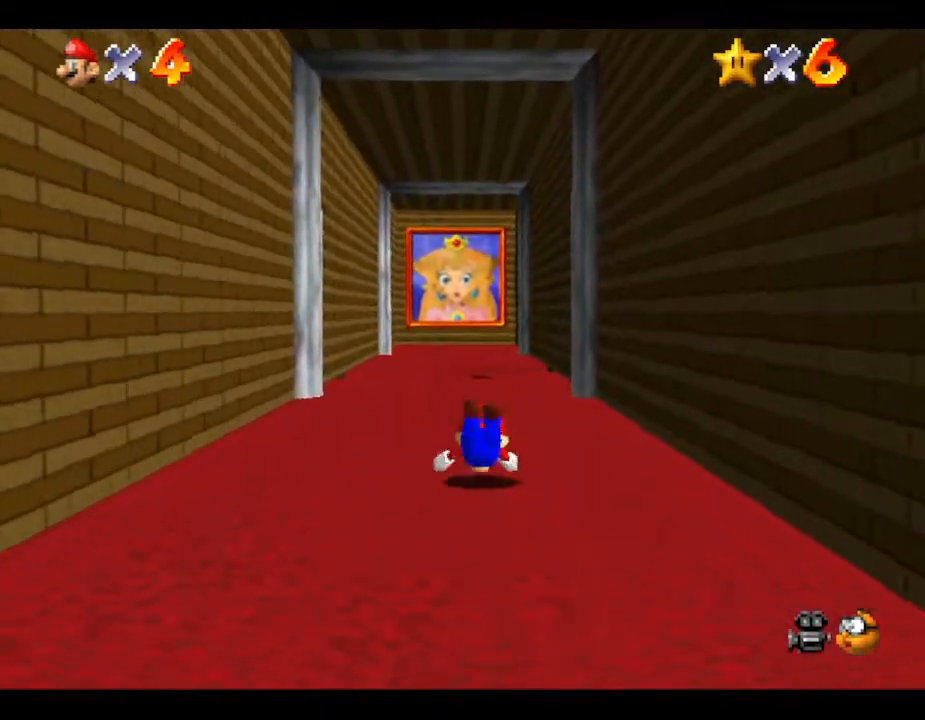
{"buttons": [], "left_stick": "up", "events": [[83, "B", "down"], [350, "B", "up"]]}
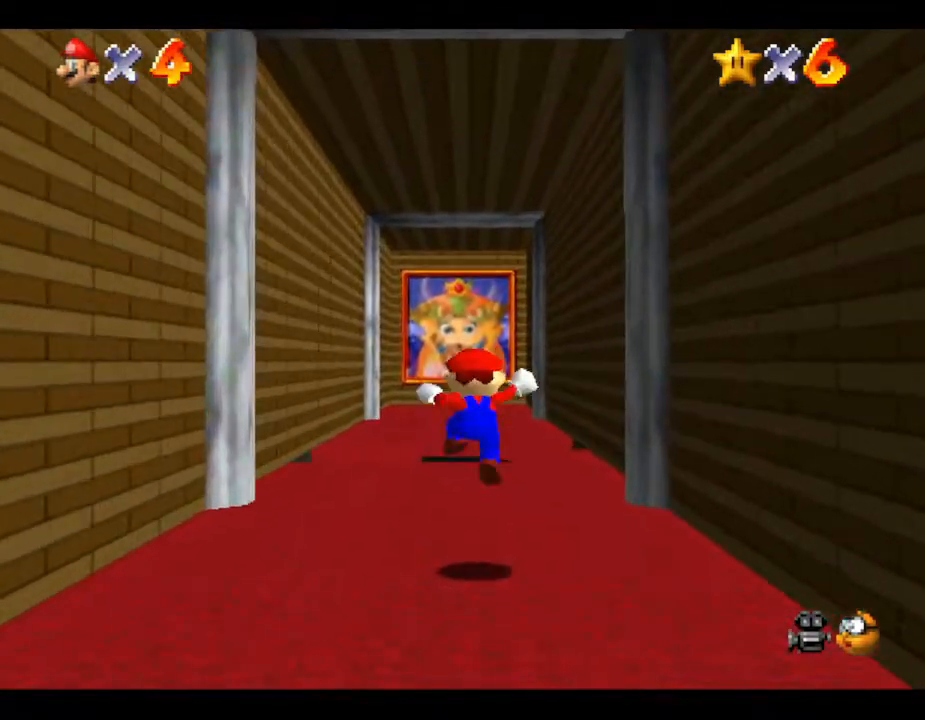
{"buttons": ["B"], "left_stick": "up", "events": [[300, "B", "down"]]}
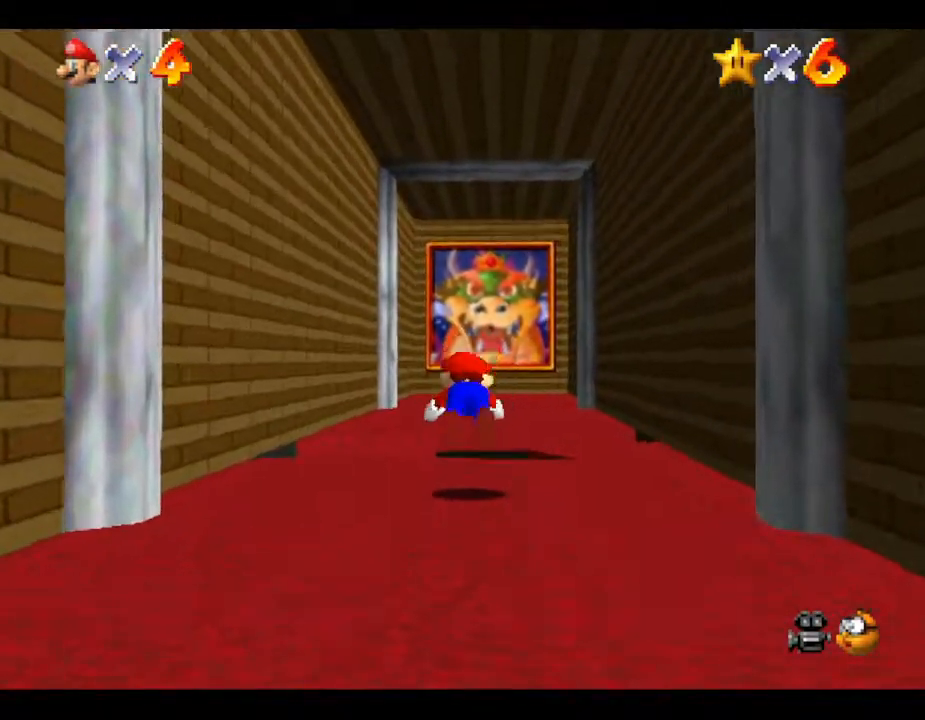
{"buttons": [], "left_stick": "up", "events": [[50, "B", "up"]]}
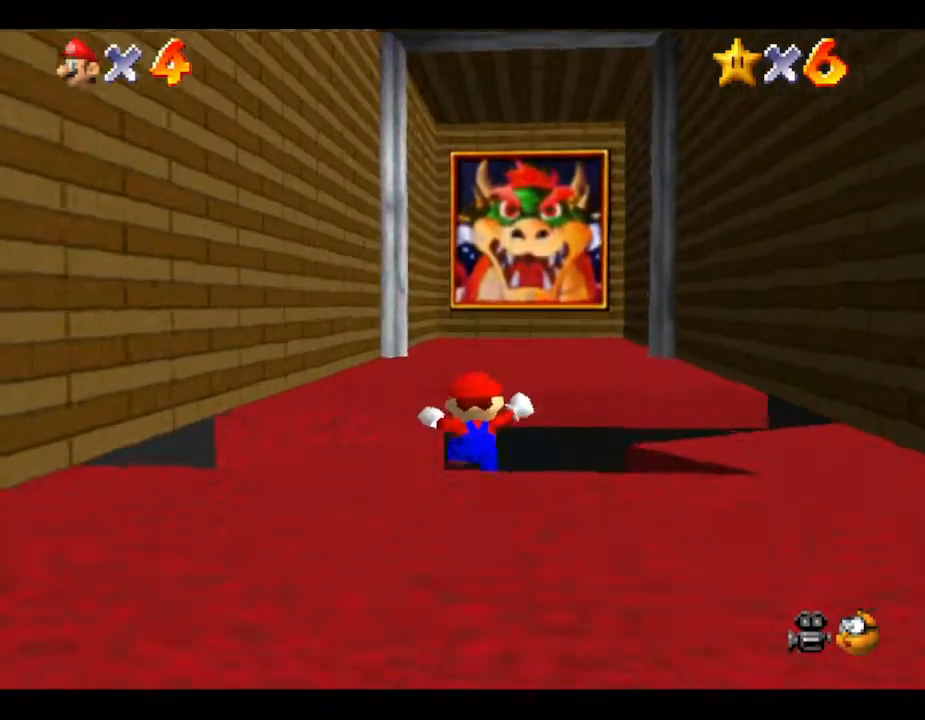
{"buttons": [], "left_stick": "down", "events": [[67, "left_stick", "down"]]}
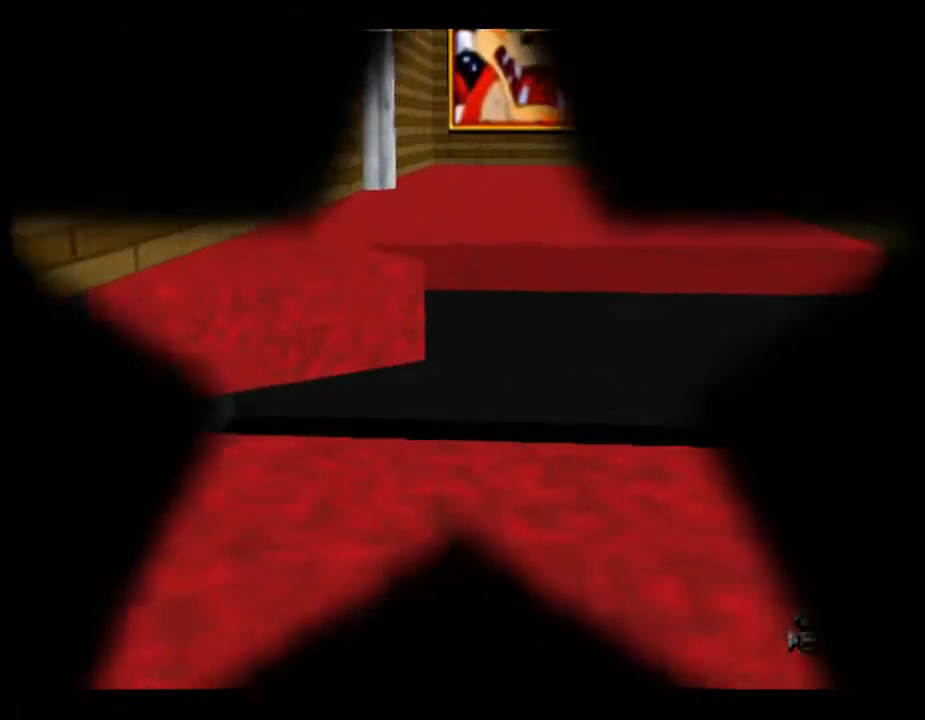
{"buttons": [], "left_stick": "center", "events": [[67, "left_stick", "center"]]}
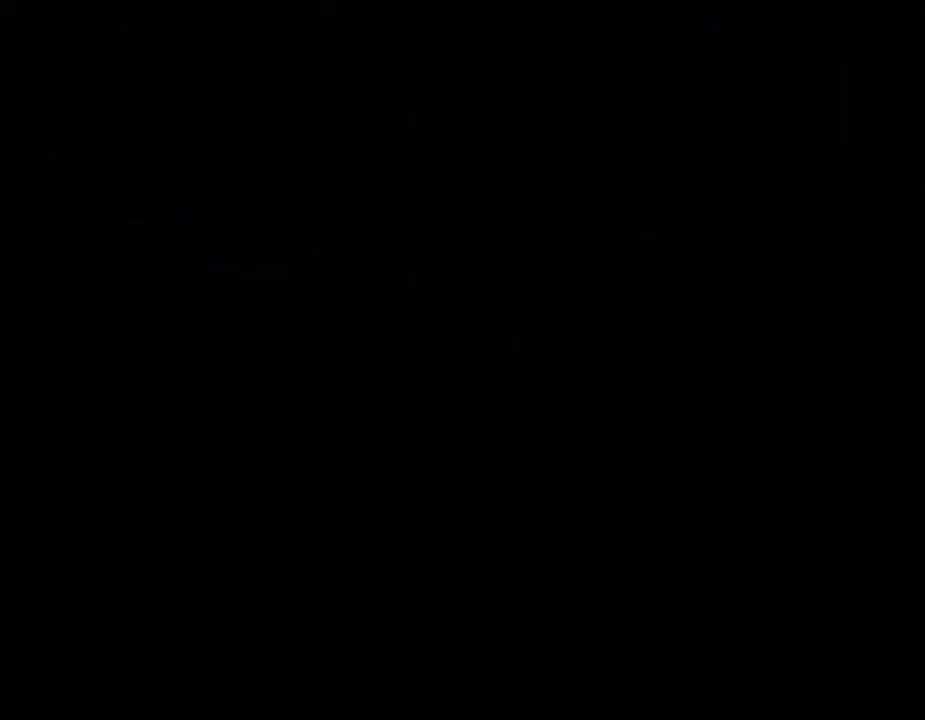
{"buttons": [], "left_stick": "center", "events": []}
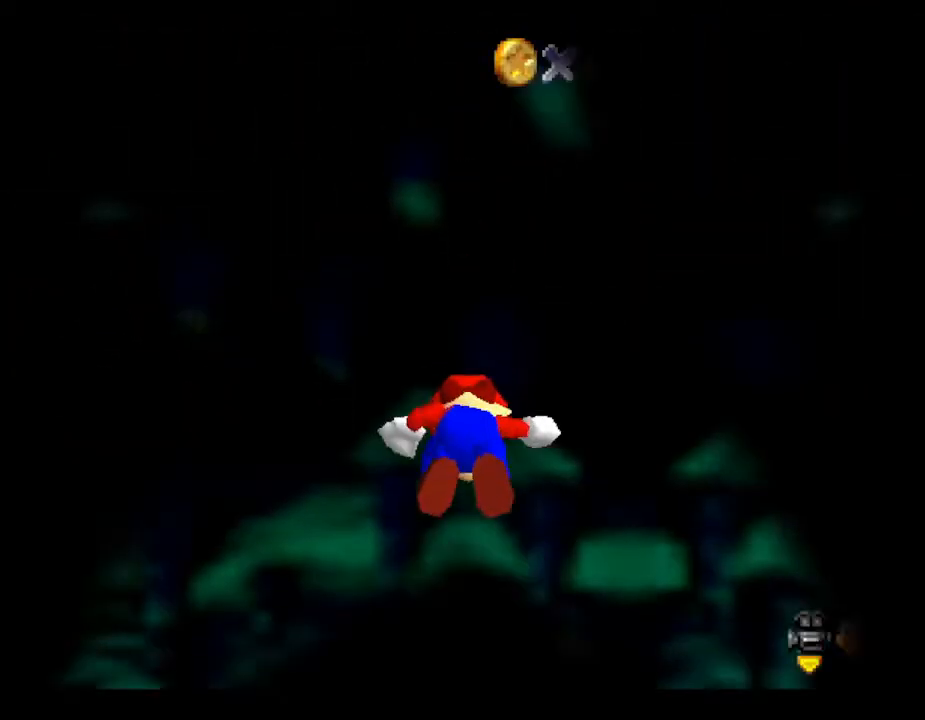
{"buttons": [], "left_stick": "center", "events": []}
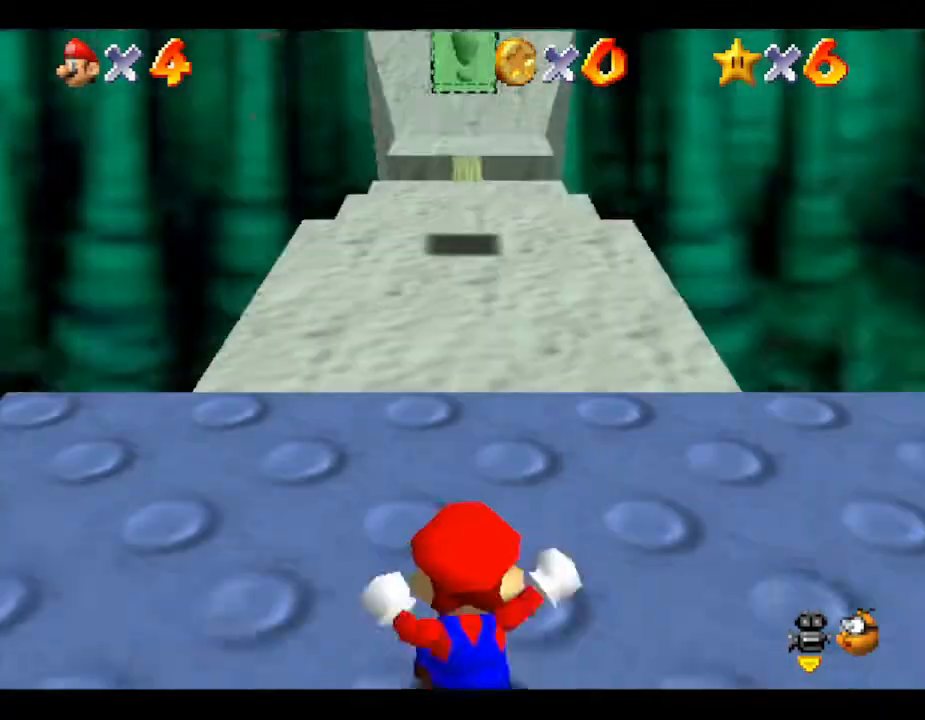
{"buttons": [], "left_stick": "up", "events": [[283, "left_stick", "up"]]}
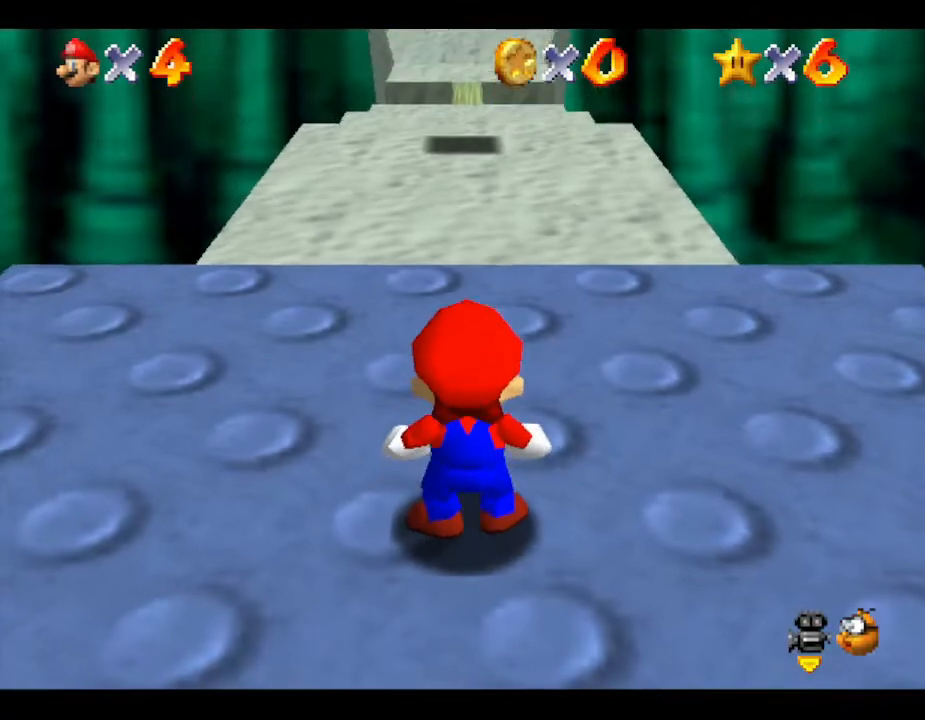
{"buttons": [], "left_stick": "up", "events": [[450, "A", "down"], [483, "A", "up"]]}
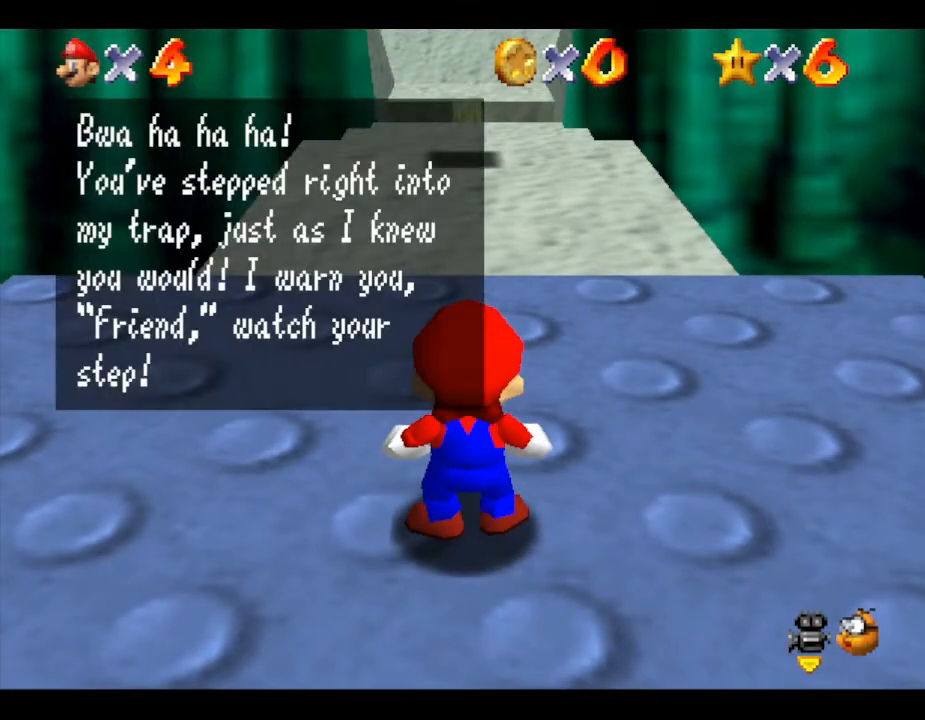
{"buttons": [], "left_stick": "up", "events": [[267, "A", "down"], [400, "A", "up"]]}